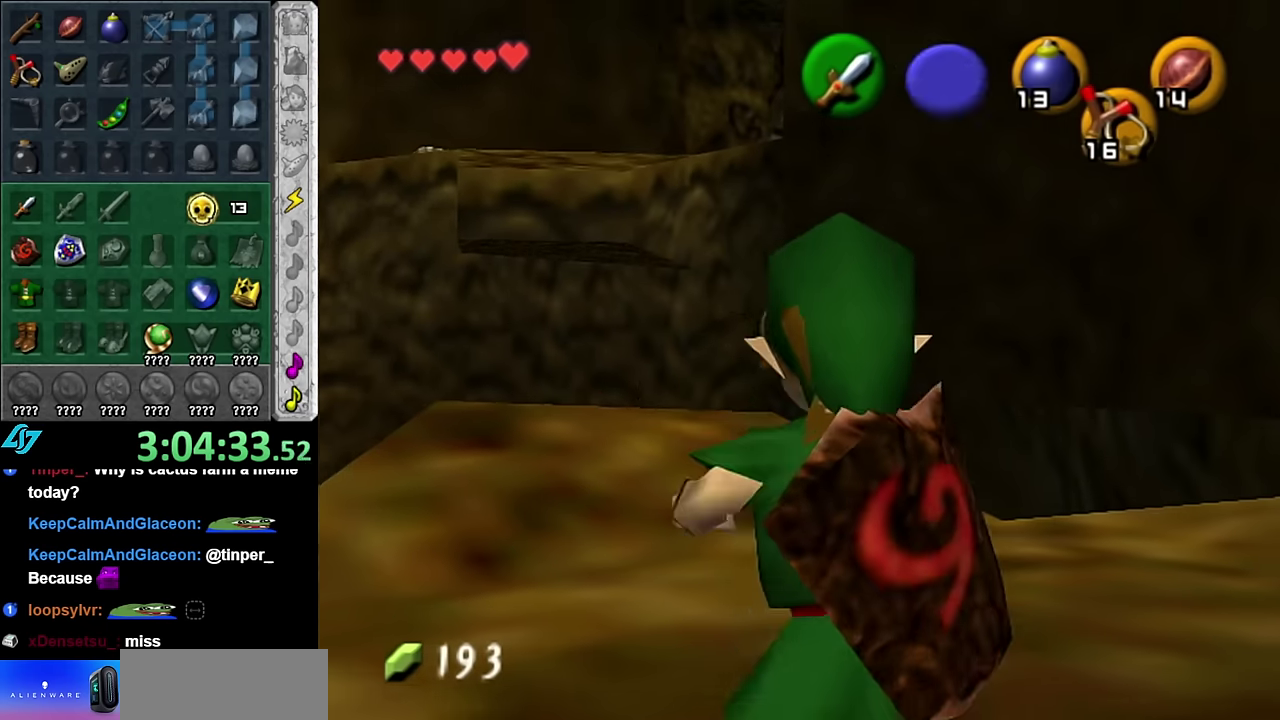
Gameplay with a controller (Nintendo layout); each line is a JSON object with the inputs held at the frame after it. "events" lists button and stick changes between this image and that frame as [ms after this image, input, new state], when the widget could be followed in between. Not read: L3 R2 R3 Y other_buttons.
{"buttons": [], "left_stick": "up", "right_stick": "center", "events": [[300, "left_stick", "up"]]}
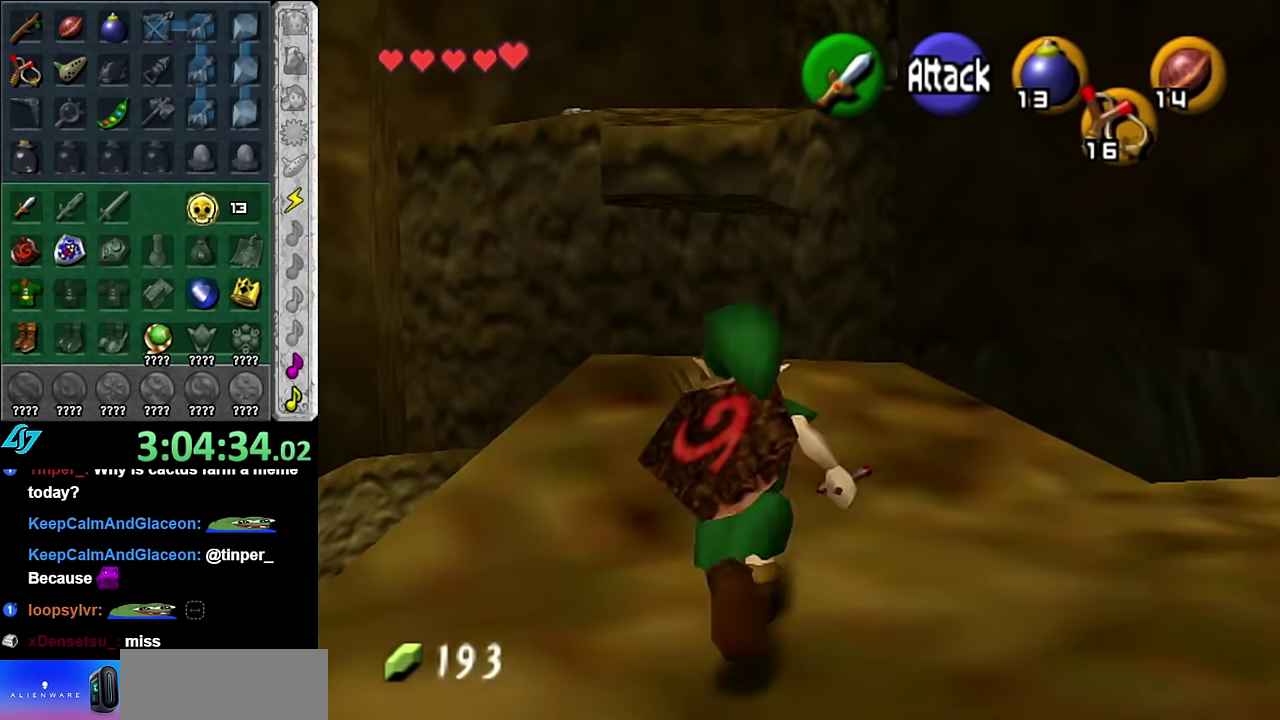
{"buttons": ["L1"], "left_stick": "center", "right_stick": "center", "events": [[50, "left_stick", "center"], [234, "left_stick", "right"], [334, "L1", "down"], [350, "left_stick", "center"]]}
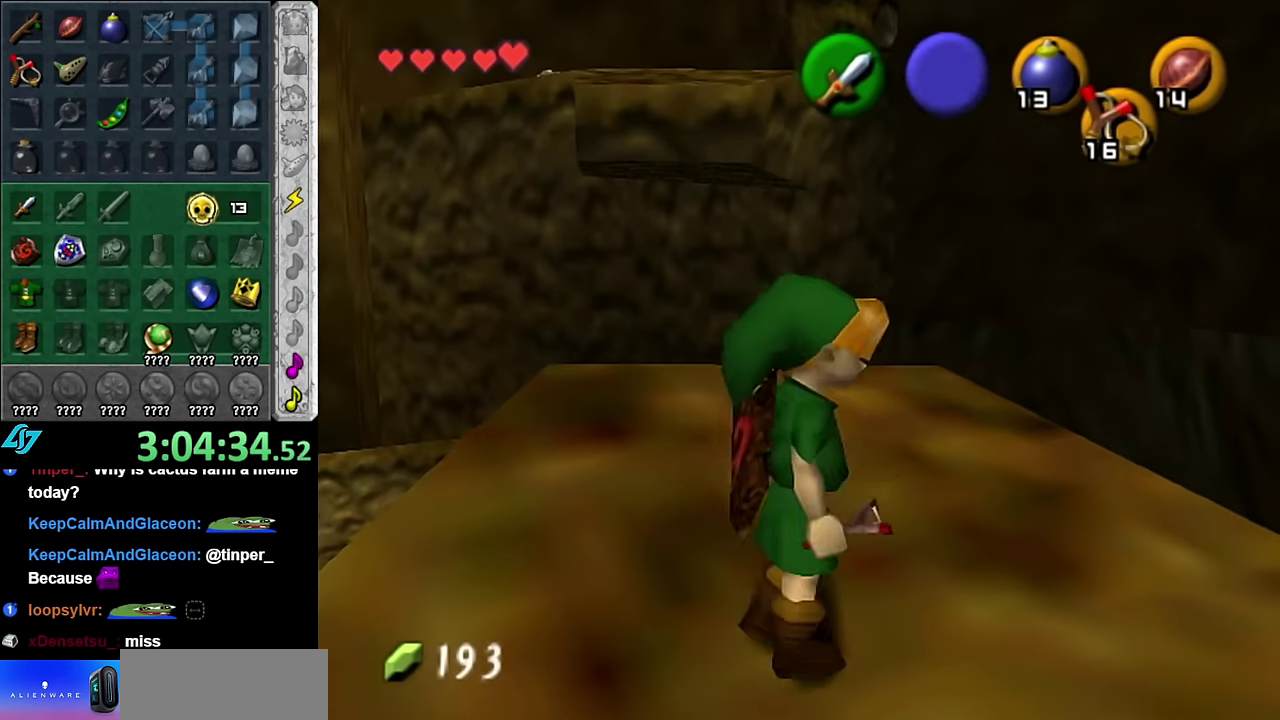
{"buttons": [], "left_stick": "right", "right_stick": "center", "events": [[84, "L1", "up"], [417, "left_stick", "right"]]}
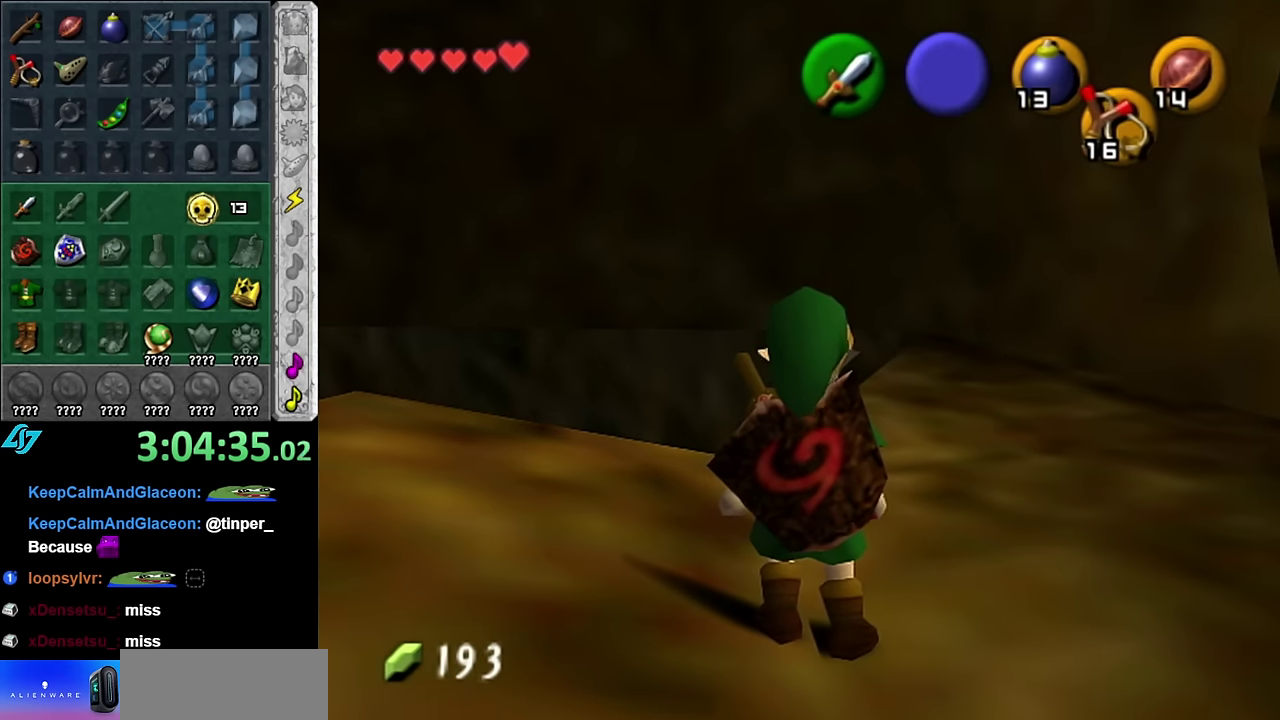
{"buttons": [], "left_stick": "up", "right_stick": "center", "events": [[84, "L1", "down"], [134, "left_stick", "center"], [300, "L1", "up"], [350, "left_stick", "up"]]}
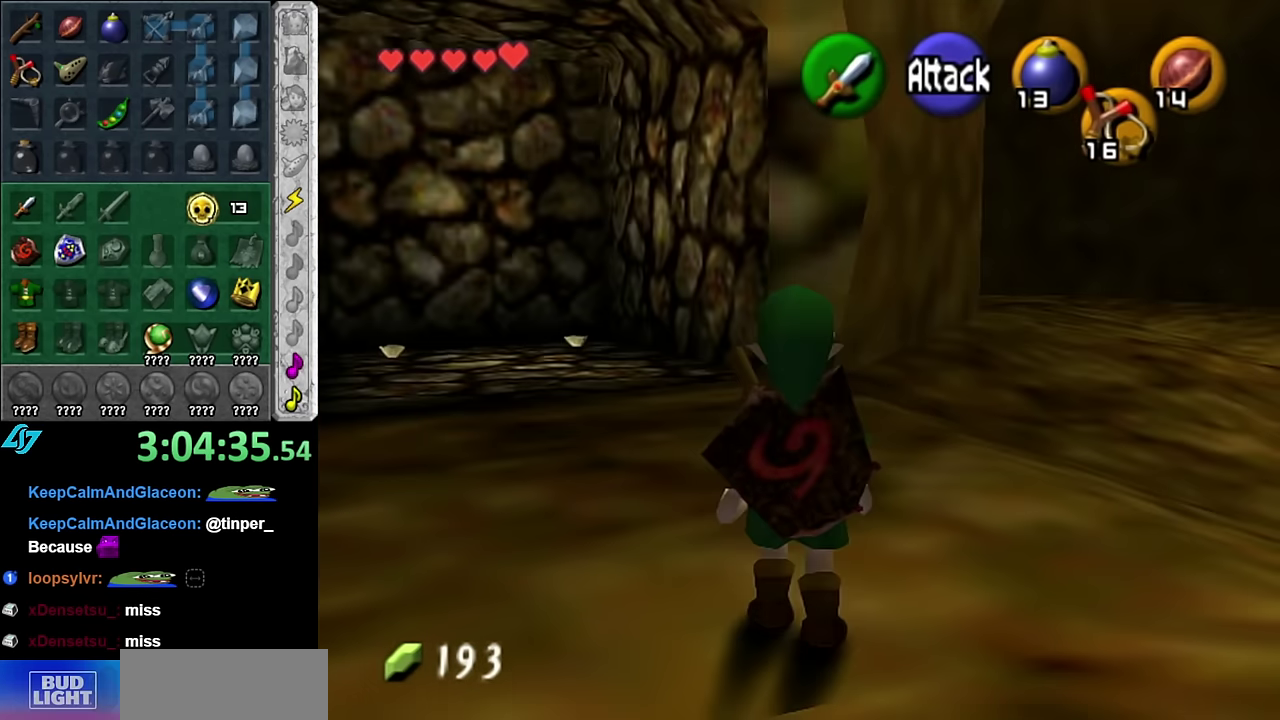
{"buttons": ["A"], "left_stick": "up-right", "right_stick": "center", "events": [[134, "left_stick", "up-right"], [417, "A", "down"]]}
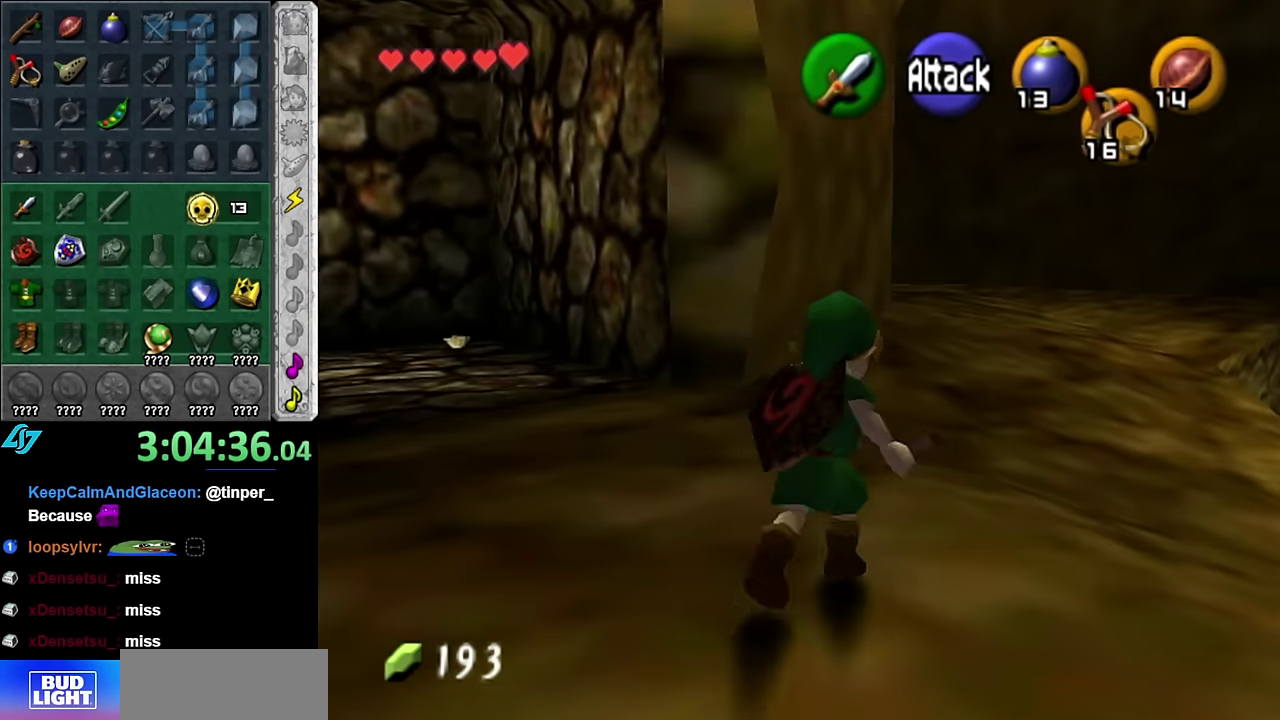
{"buttons": [], "left_stick": "up", "right_stick": "center", "events": [[17, "A", "up"], [100, "A", "down"], [234, "A", "up"], [334, "left_stick", "up"]]}
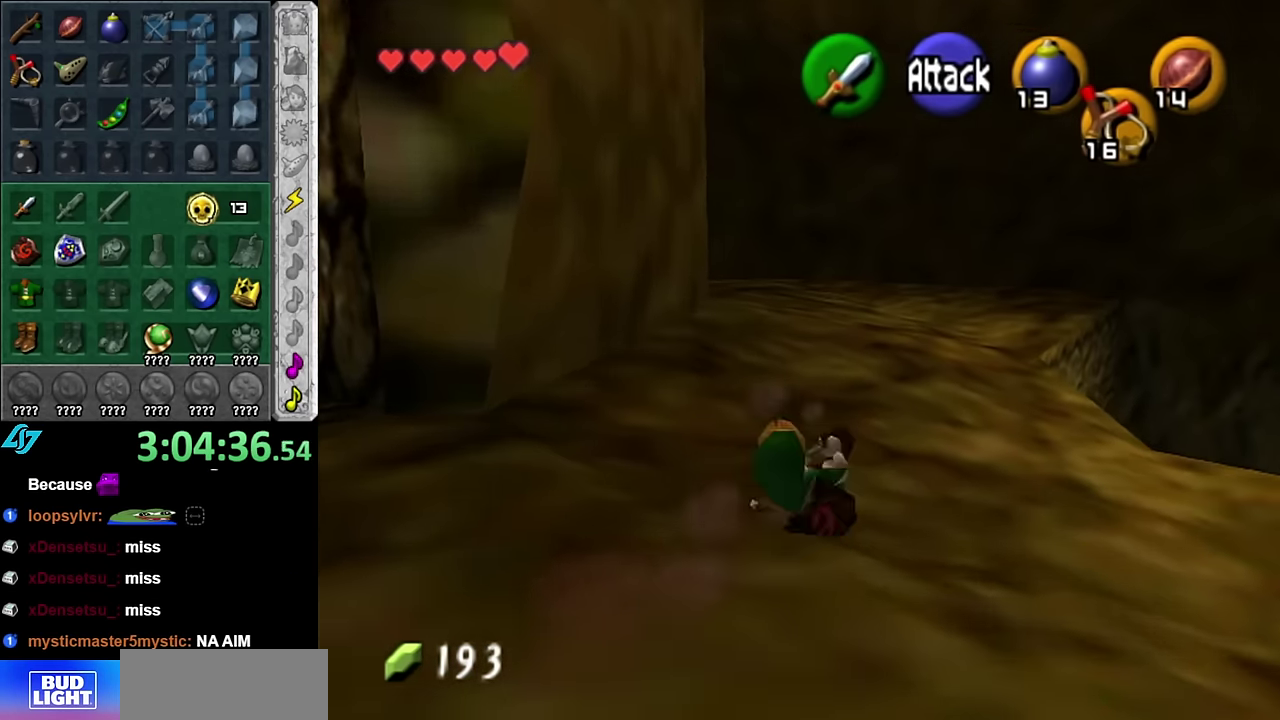
{"buttons": [], "left_stick": "up", "right_stick": "center", "events": [[200, "A", "down"], [350, "A", "up"]]}
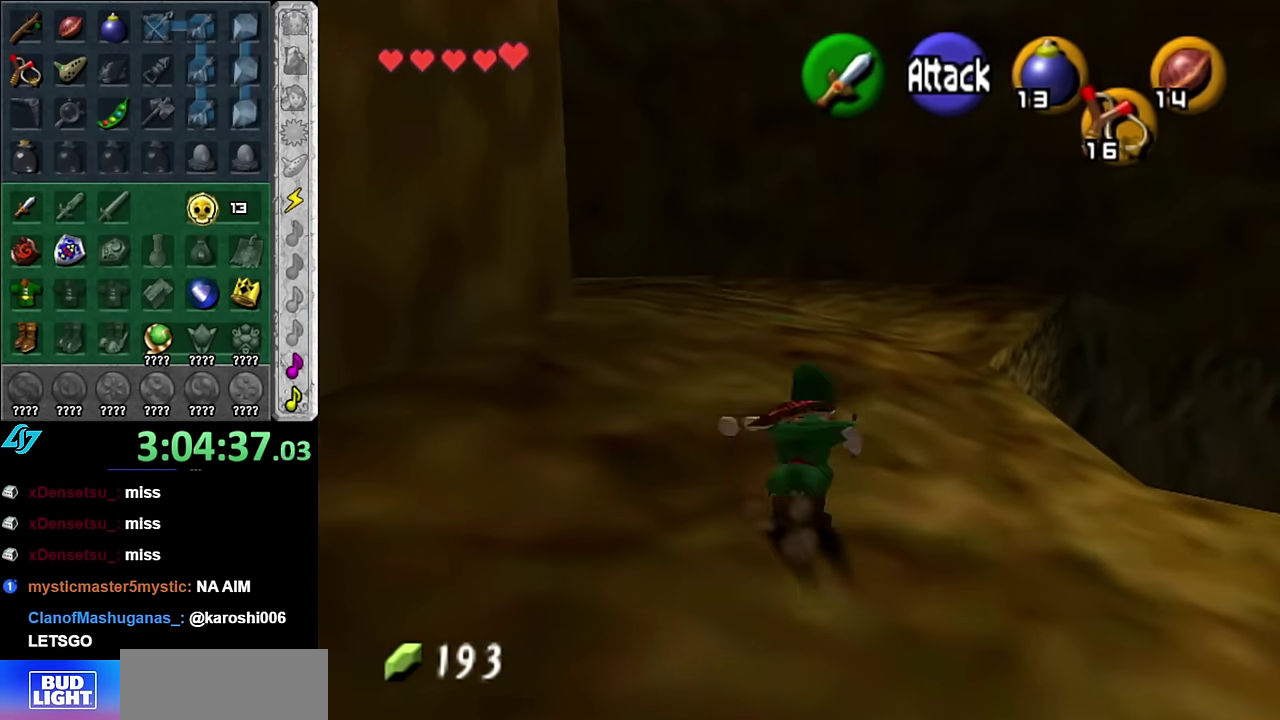
{"buttons": ["A"], "left_stick": "up-left", "right_stick": "center", "events": [[267, "left_stick", "up-left"], [384, "A", "down"]]}
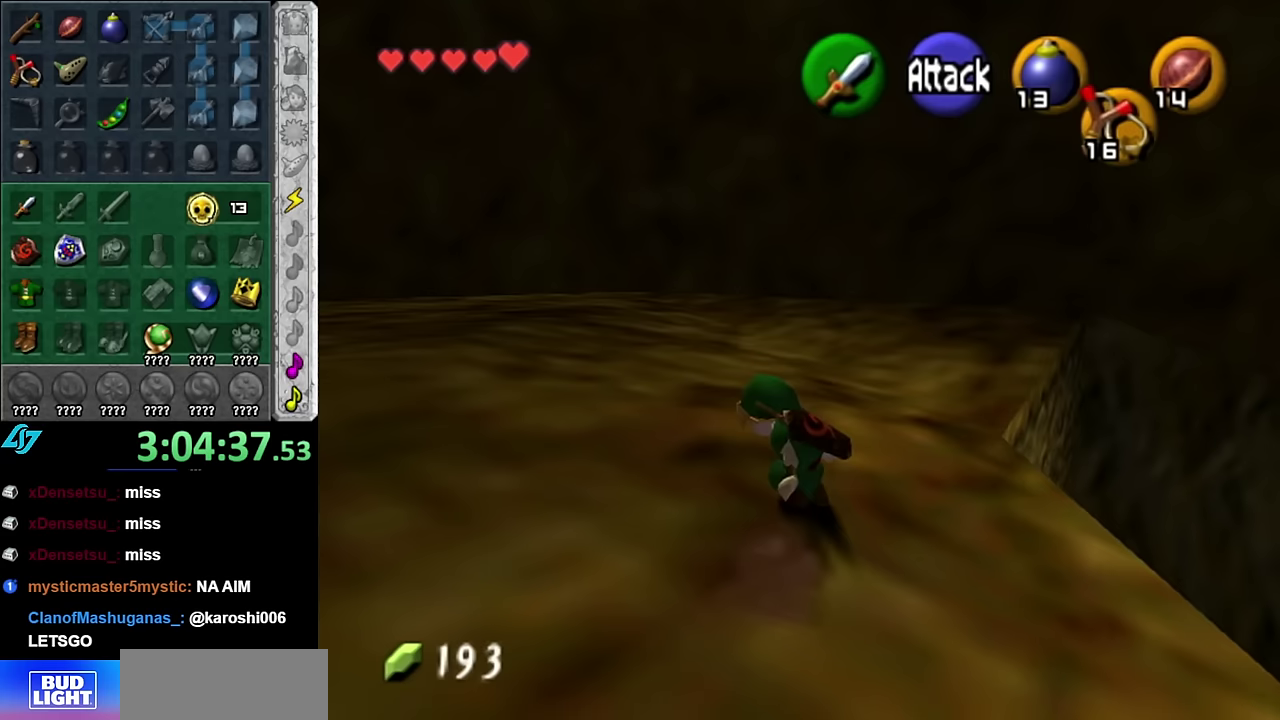
{"buttons": [], "left_stick": "up", "right_stick": "center", "events": [[50, "L1", "down"], [83, "A", "up"], [100, "left_stick", "up"], [267, "L1", "up"]]}
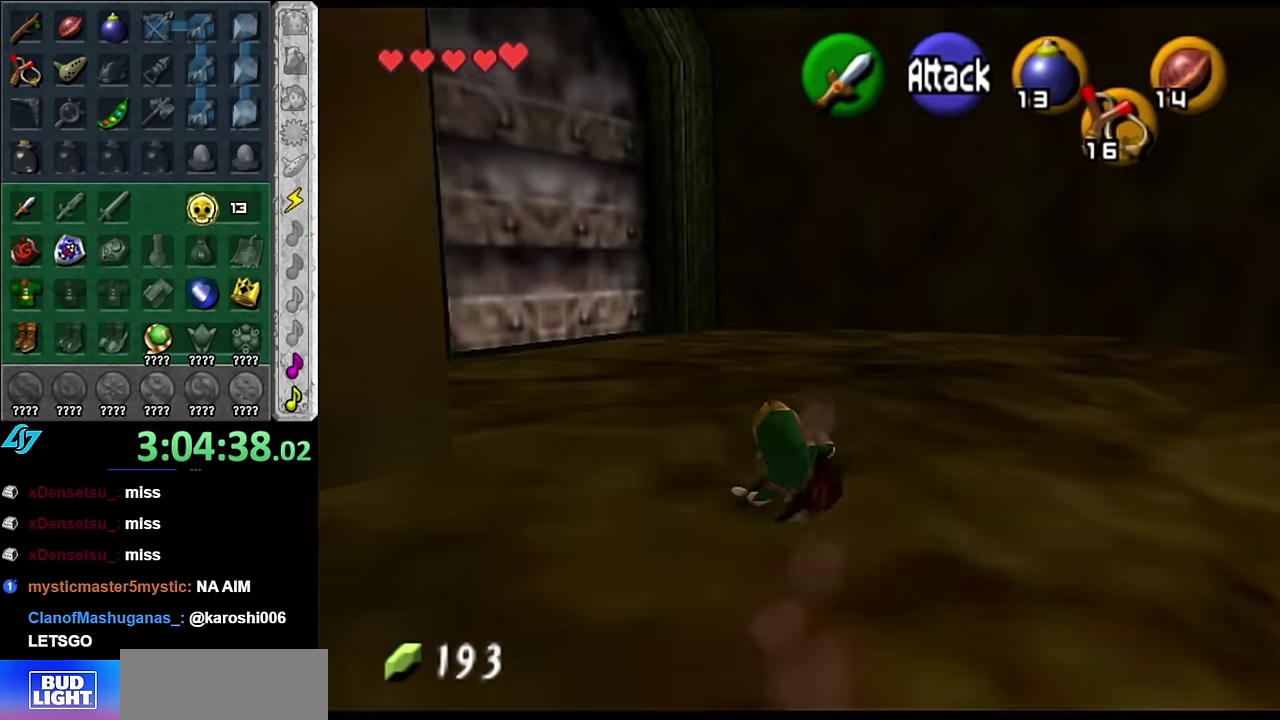
{"buttons": ["L1"], "left_stick": "up", "right_stick": "center", "events": [[133, "left_stick", "up-left"], [233, "A", "down"], [300, "L1", "down"], [350, "left_stick", "up"], [417, "A", "up"]]}
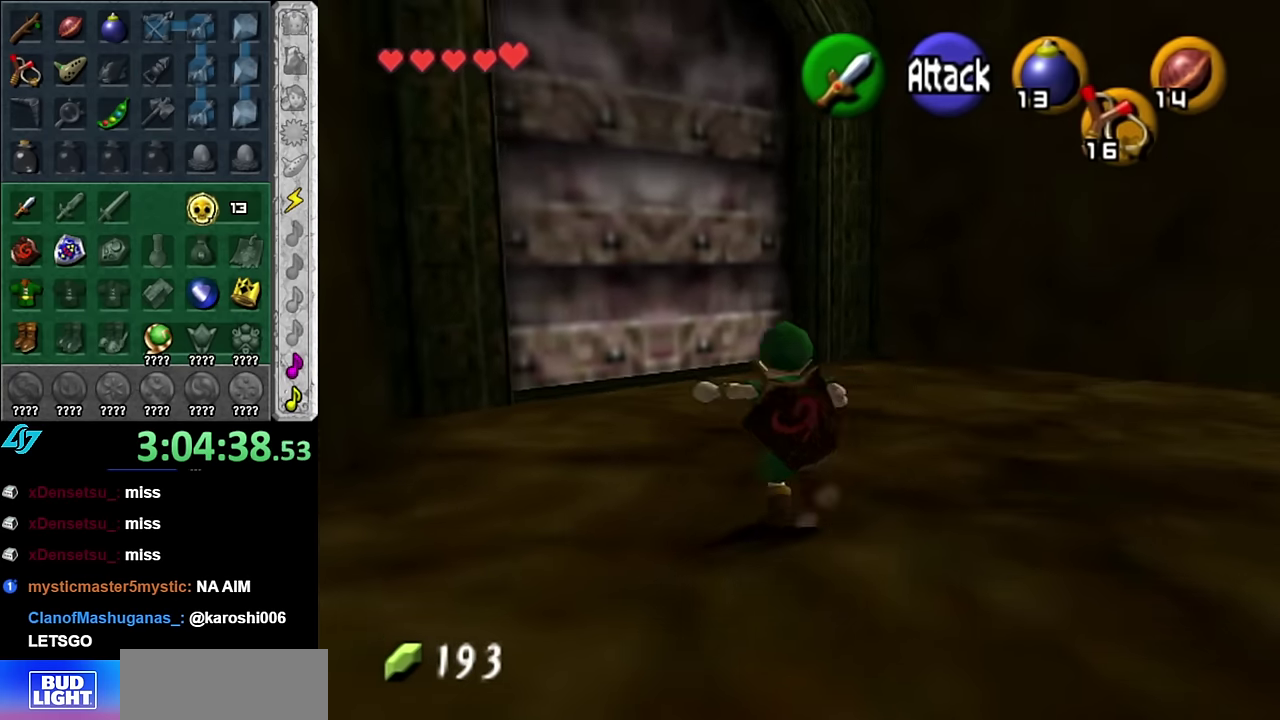
{"buttons": [], "left_stick": "up", "right_stick": "center", "events": [[50, "L1", "up"]]}
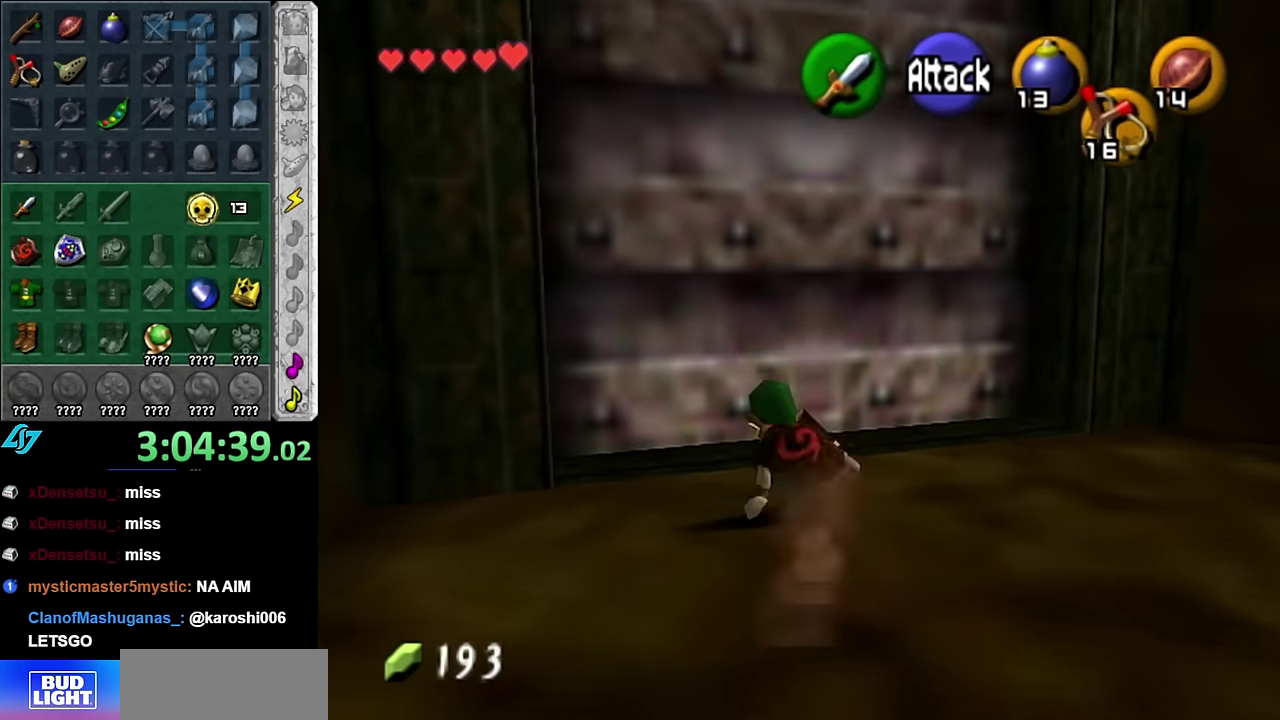
{"buttons": ["A"], "left_stick": "center", "right_stick": "center", "events": [[167, "A", "down"], [233, "A", "up"], [233, "left_stick", "center"], [317, "A", "down"], [417, "A", "up"], [483, "A", "down"]]}
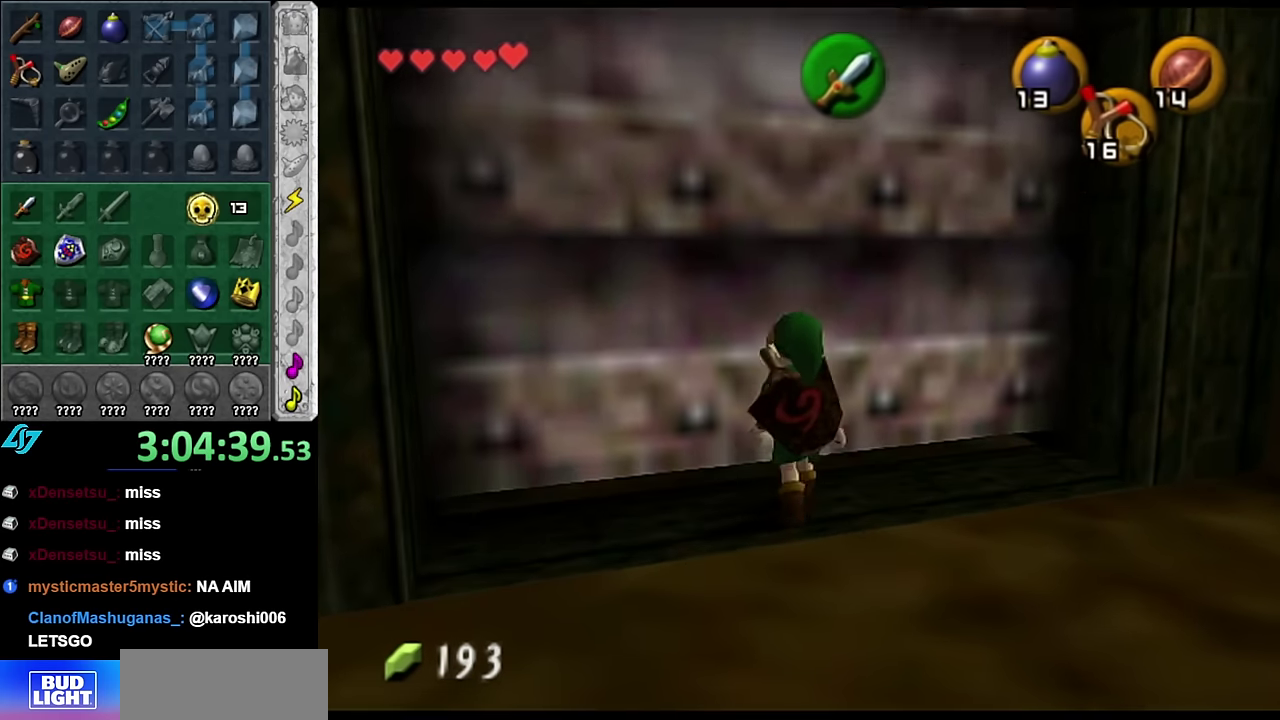
{"buttons": [], "left_stick": "up", "right_stick": "center", "events": [[200, "A", "up"], [333, "left_stick", "up"]]}
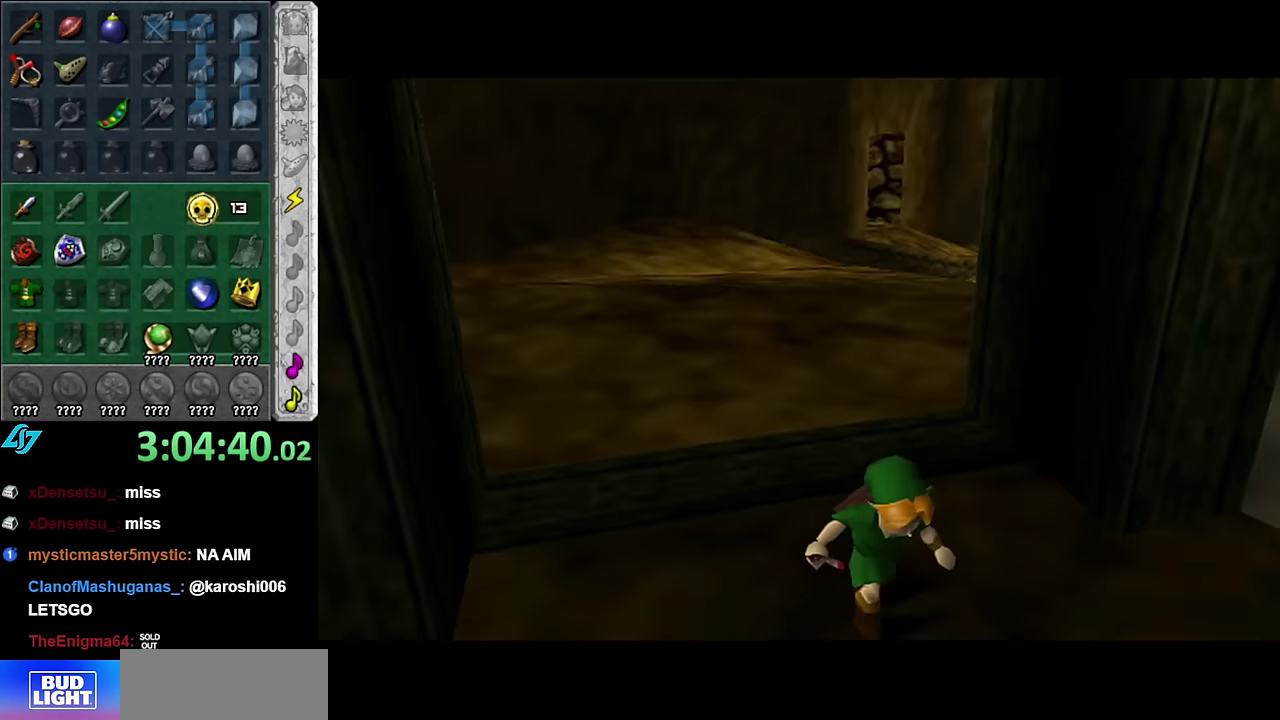
{"buttons": [], "left_stick": "up", "right_stick": "center", "events": []}
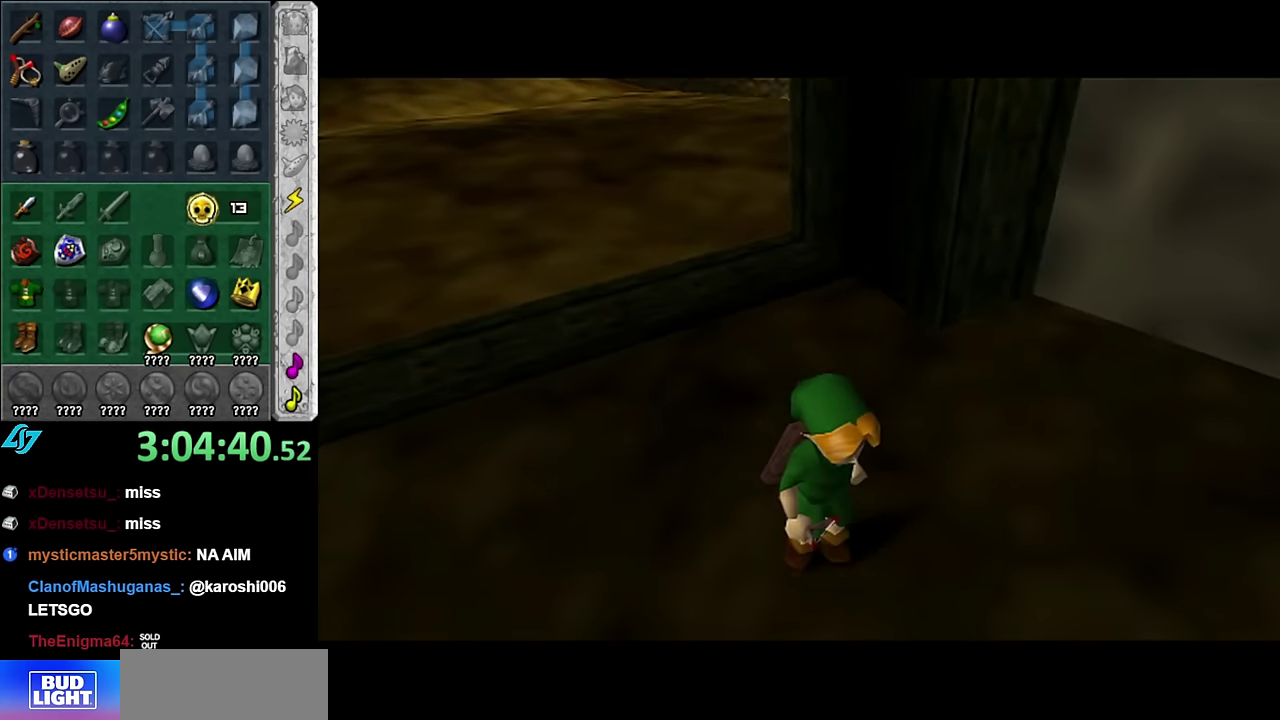
{"buttons": [], "left_stick": "up", "right_stick": "center", "events": []}
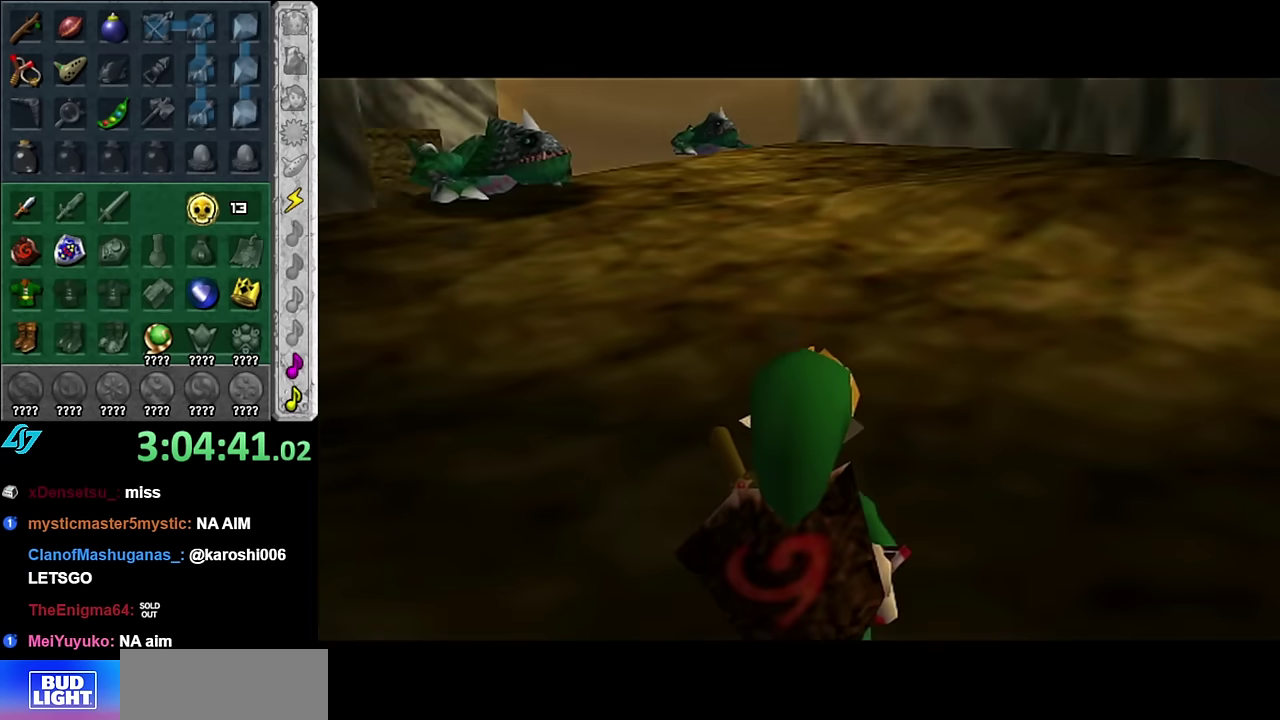
{"buttons": ["A"], "left_stick": "up-left", "right_stick": "center", "events": [[383, "left_stick", "up-left"], [450, "A", "down"]]}
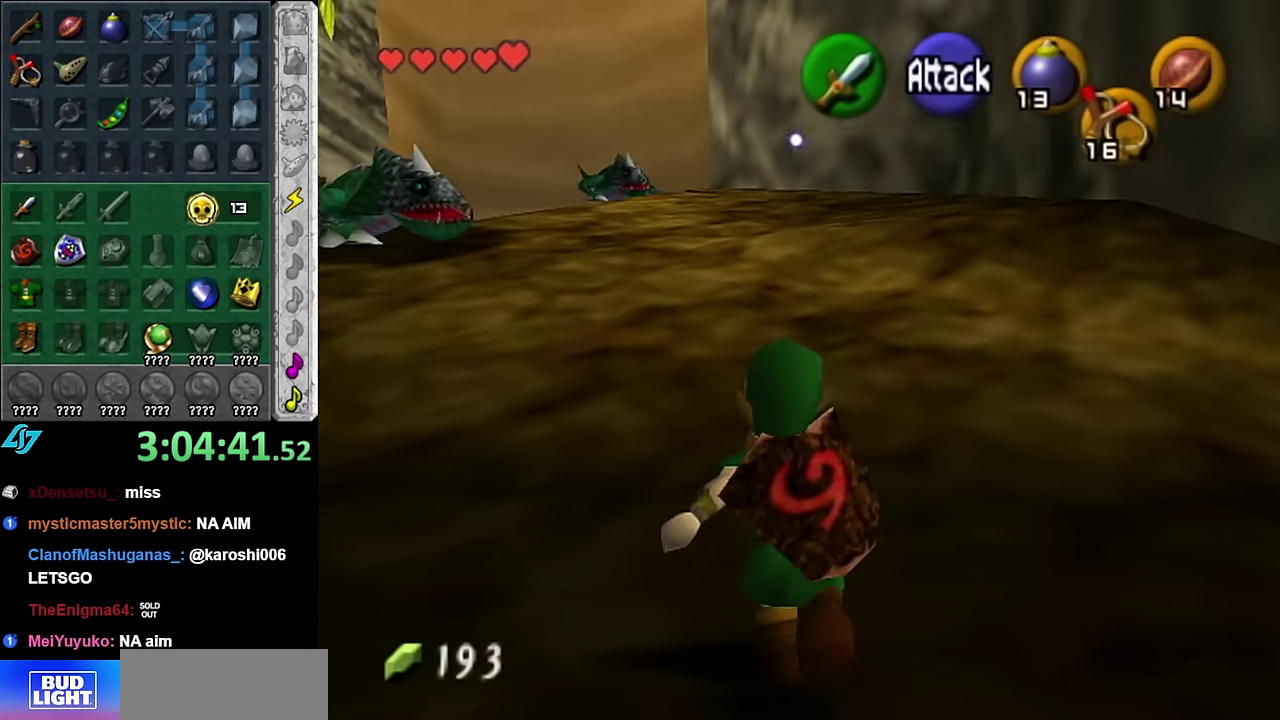
{"buttons": [], "left_stick": "up-left", "right_stick": "center", "events": [[167, "A", "up"]]}
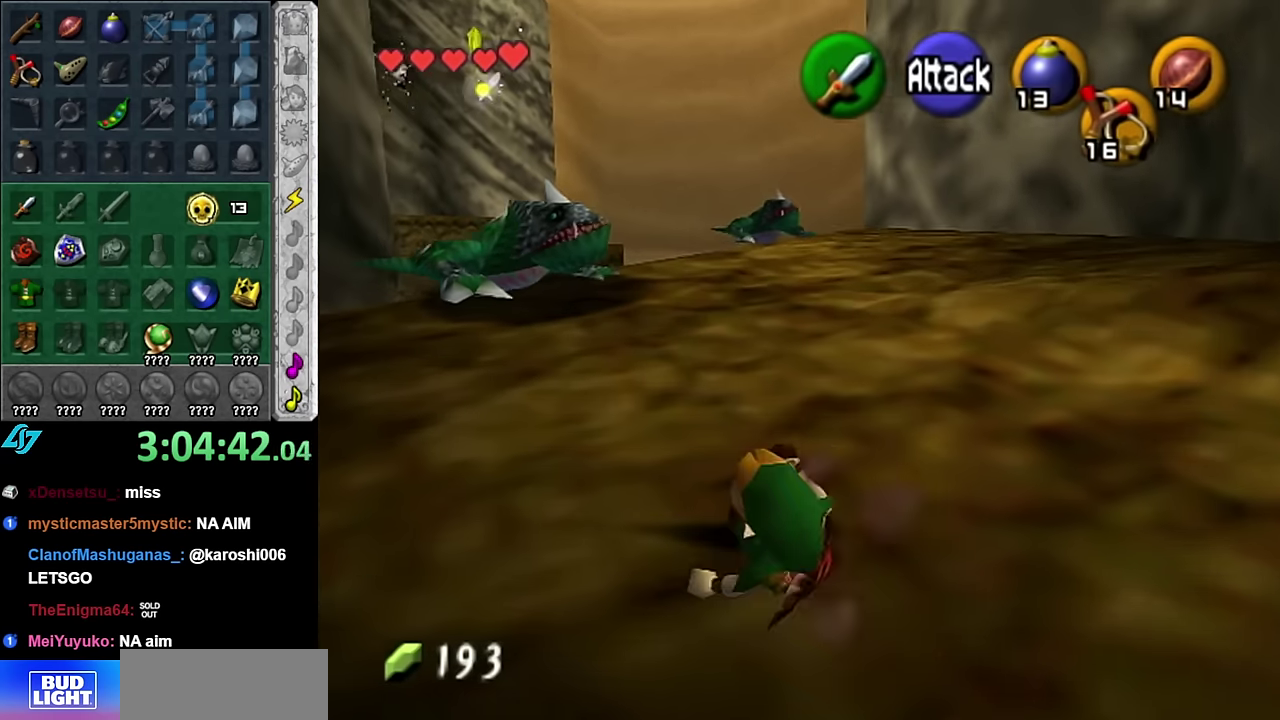
{"buttons": [], "left_stick": "up-right", "right_stick": "center", "events": [[300, "left_stick", "up"], [483, "left_stick", "up-right"]]}
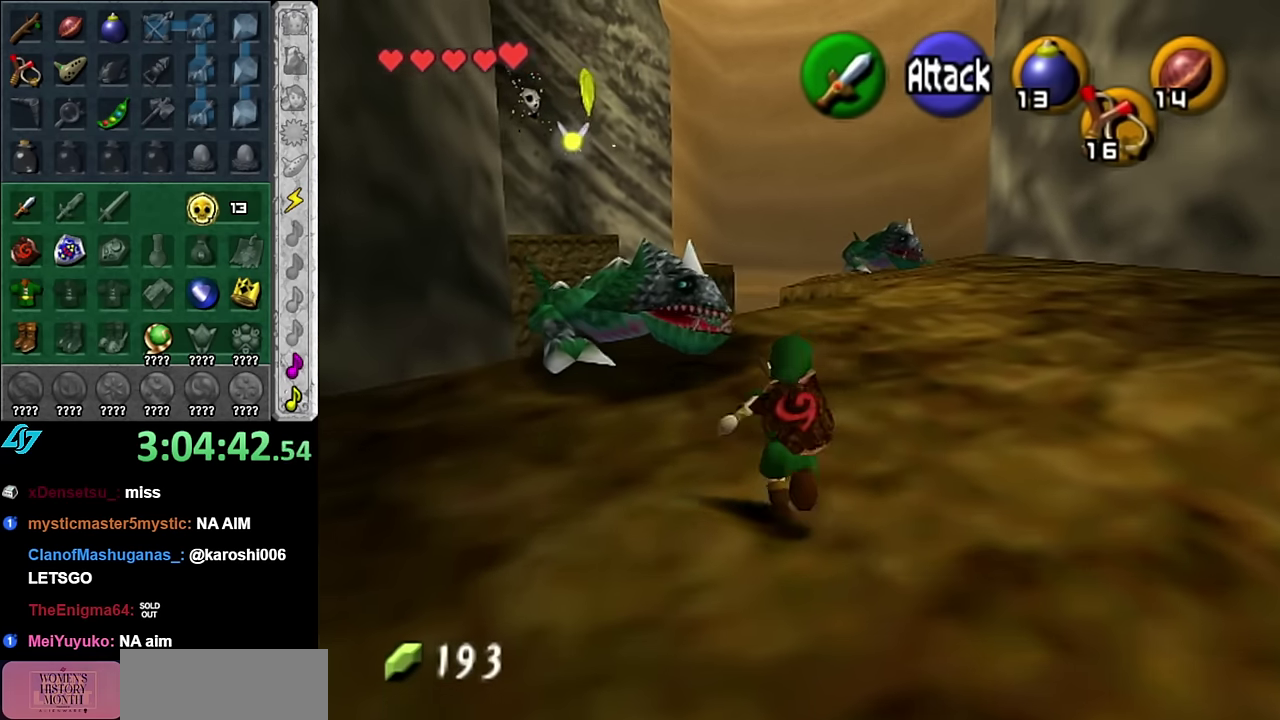
{"buttons": [], "left_stick": "up", "right_stick": "center", "events": [[200, "left_stick", "up"]]}
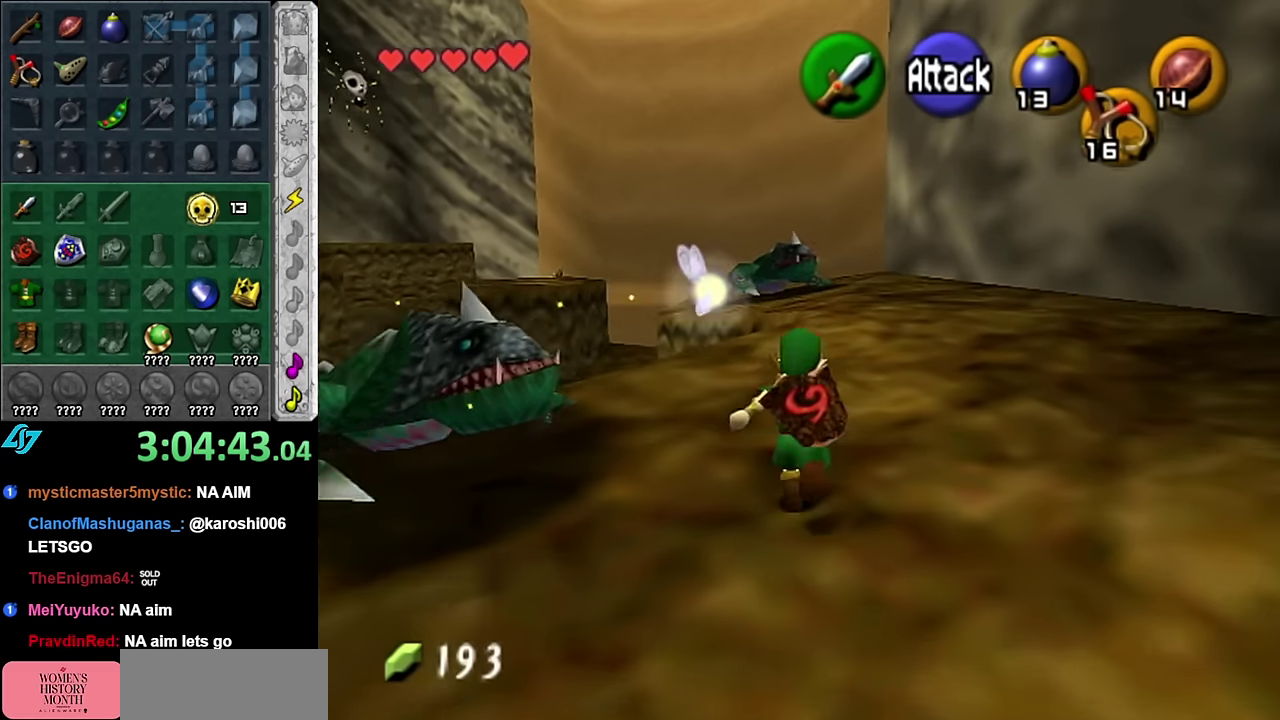
{"buttons": [], "left_stick": "up", "right_stick": "center", "events": [[117, "A", "down"], [350, "A", "up"]]}
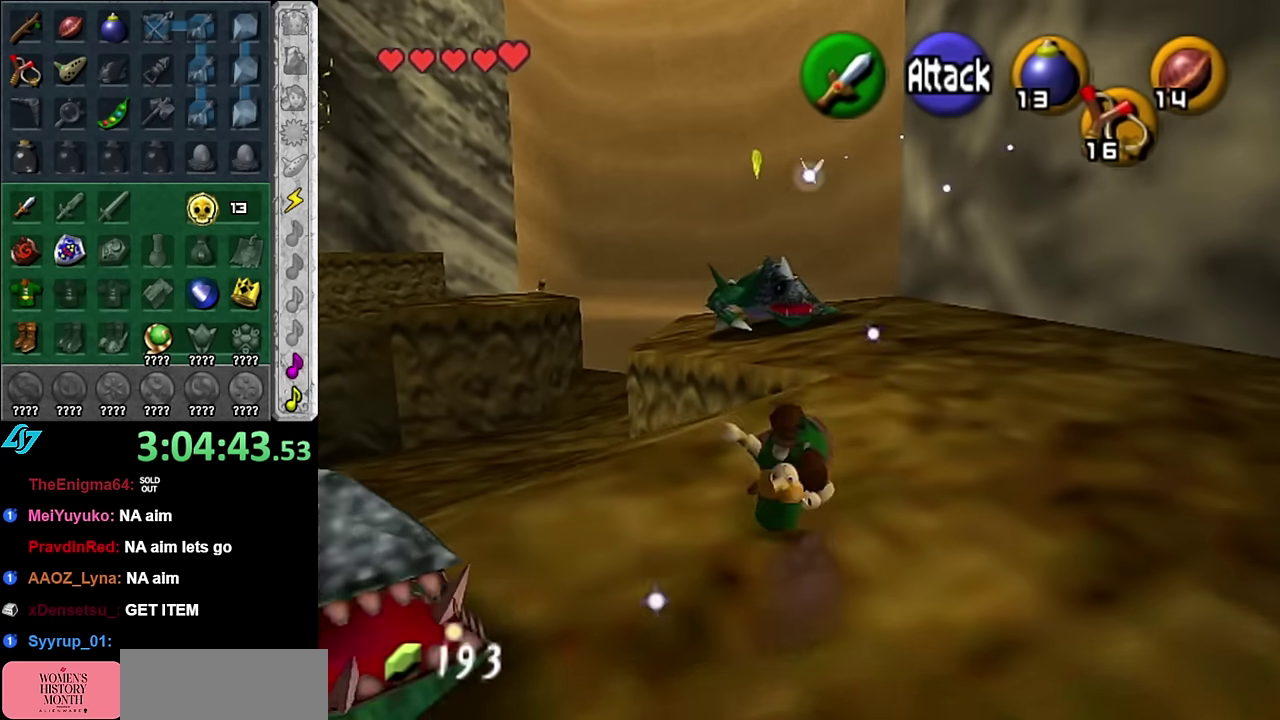
{"buttons": [], "left_stick": "up-right", "right_stick": "center", "events": [[200, "left_stick", "up-right"]]}
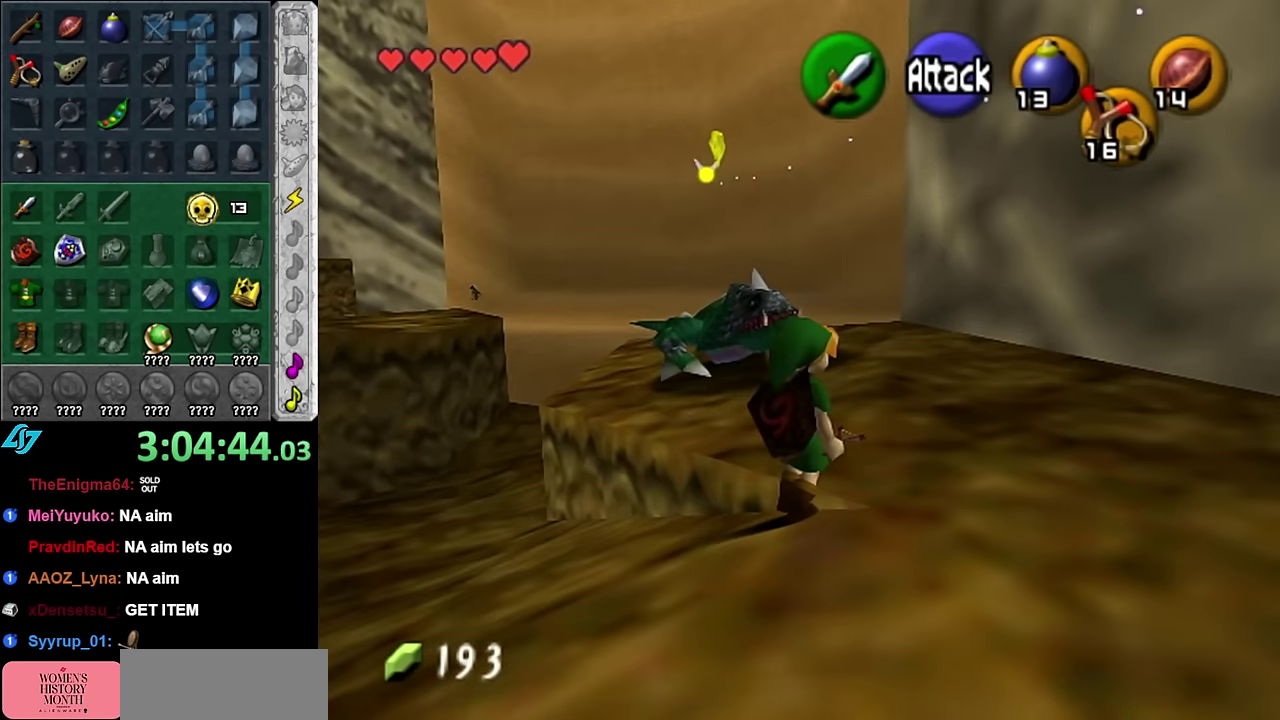
{"buttons": ["A"], "left_stick": "up", "right_stick": "center", "events": [[17, "left_stick", "up"], [383, "A", "down"]]}
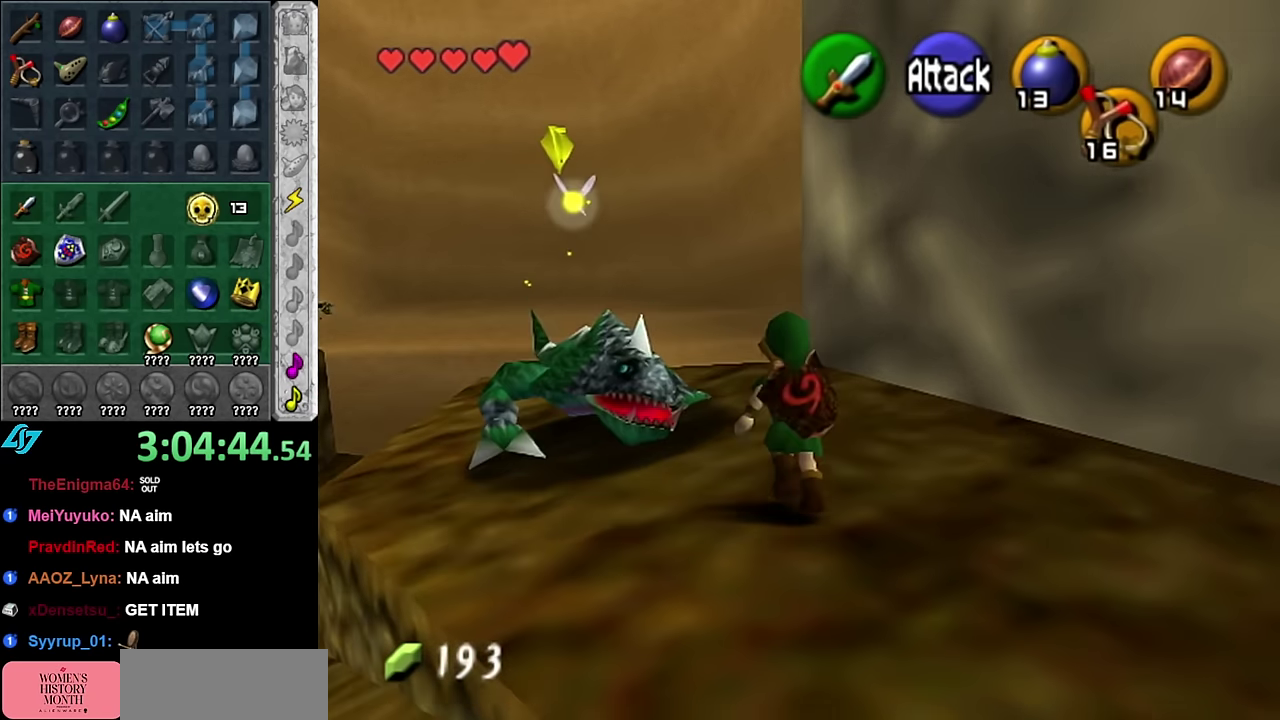
{"buttons": [], "left_stick": "up-left", "right_stick": "center", "events": [[83, "A", "up"], [383, "left_stick", "up-left"]]}
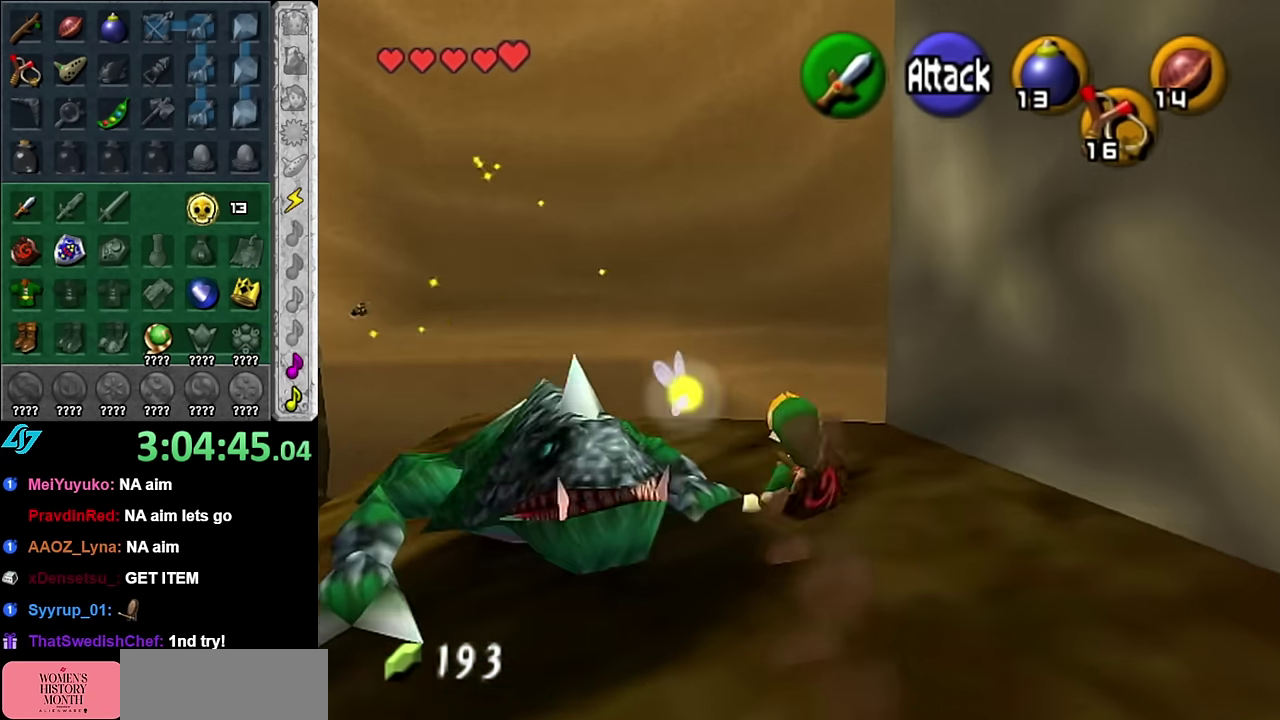
{"buttons": [], "left_stick": "center", "right_stick": "center", "events": [[133, "left_stick", "left"], [167, "L1", "down"], [200, "left_stick", "center"], [383, "L1", "up"]]}
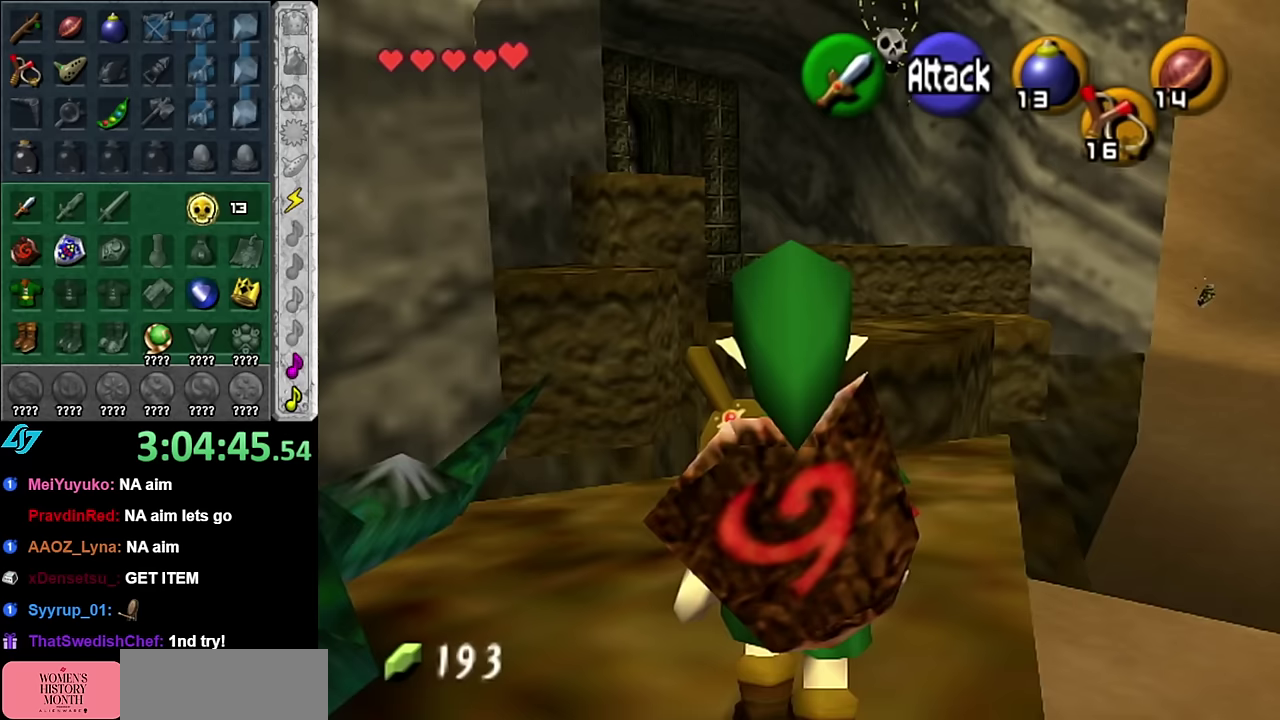
{"buttons": [], "left_stick": "up", "right_stick": "center", "events": [[100, "left_stick", "up"], [300, "left_stick", "up-right"], [450, "left_stick", "up"]]}
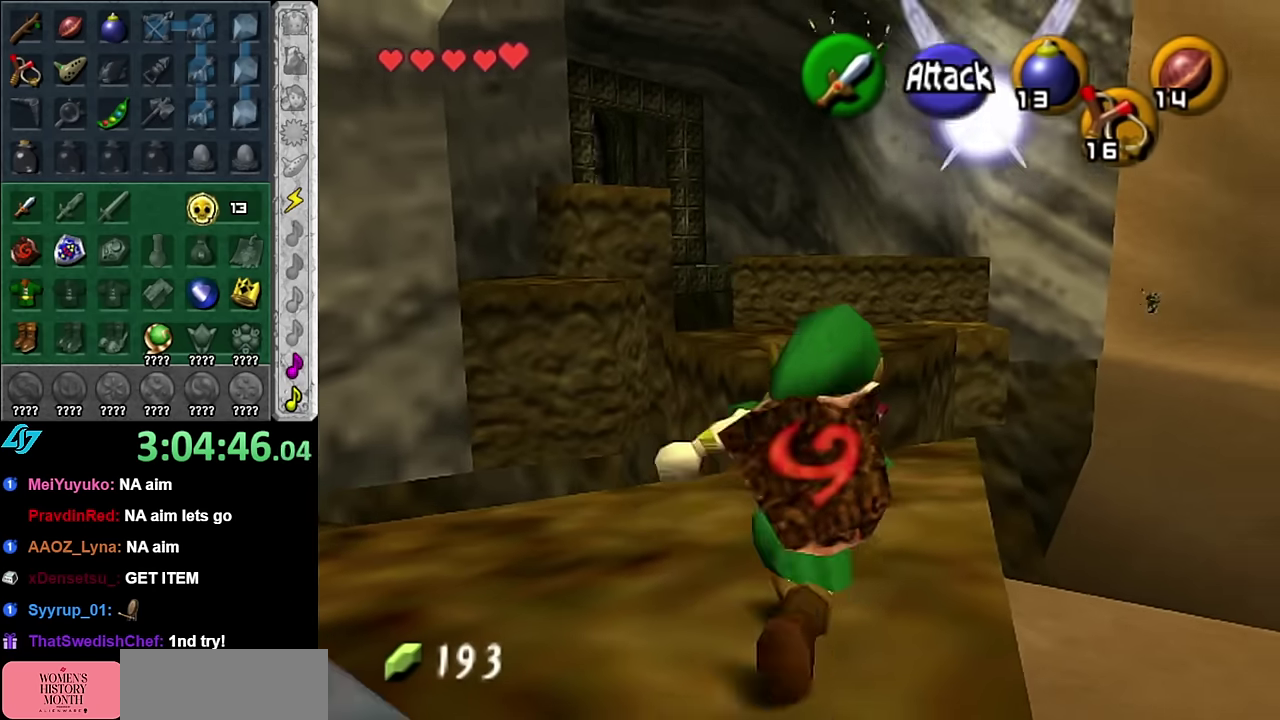
{"buttons": ["A"], "left_stick": "up", "right_stick": "center", "events": [[350, "A", "down"]]}
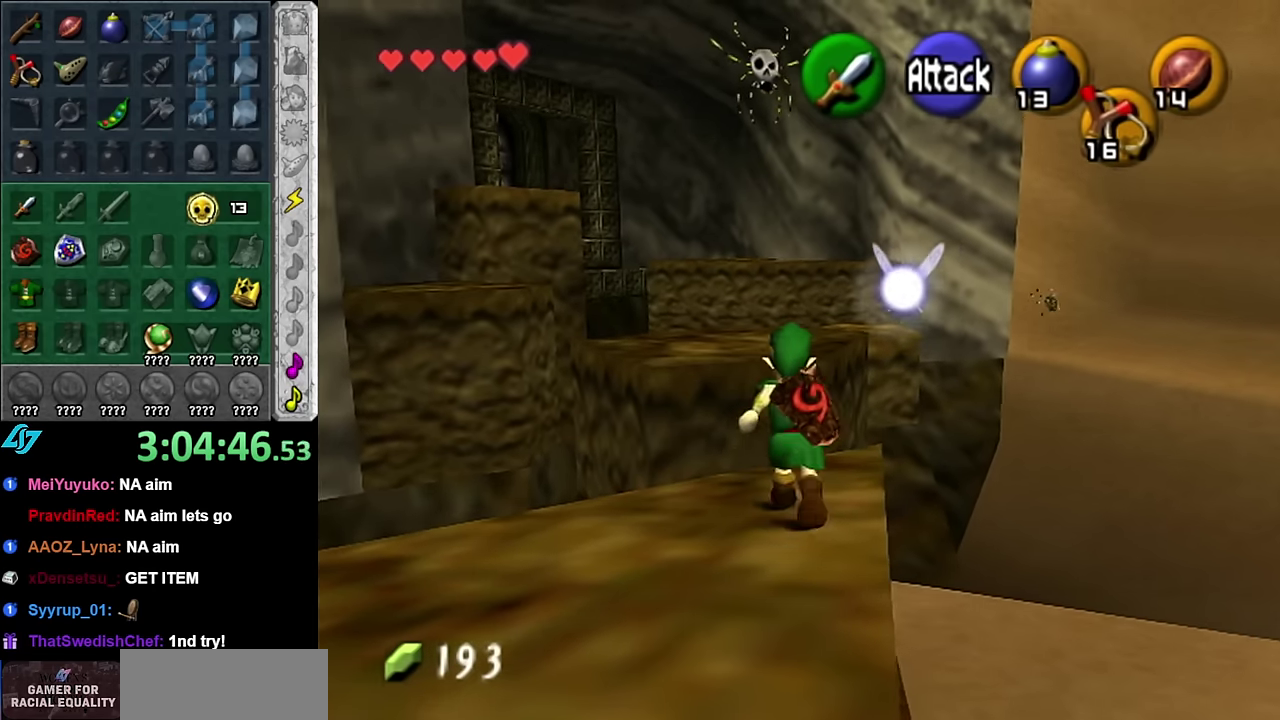
{"buttons": ["A"], "left_stick": "up", "right_stick": "center", "events": []}
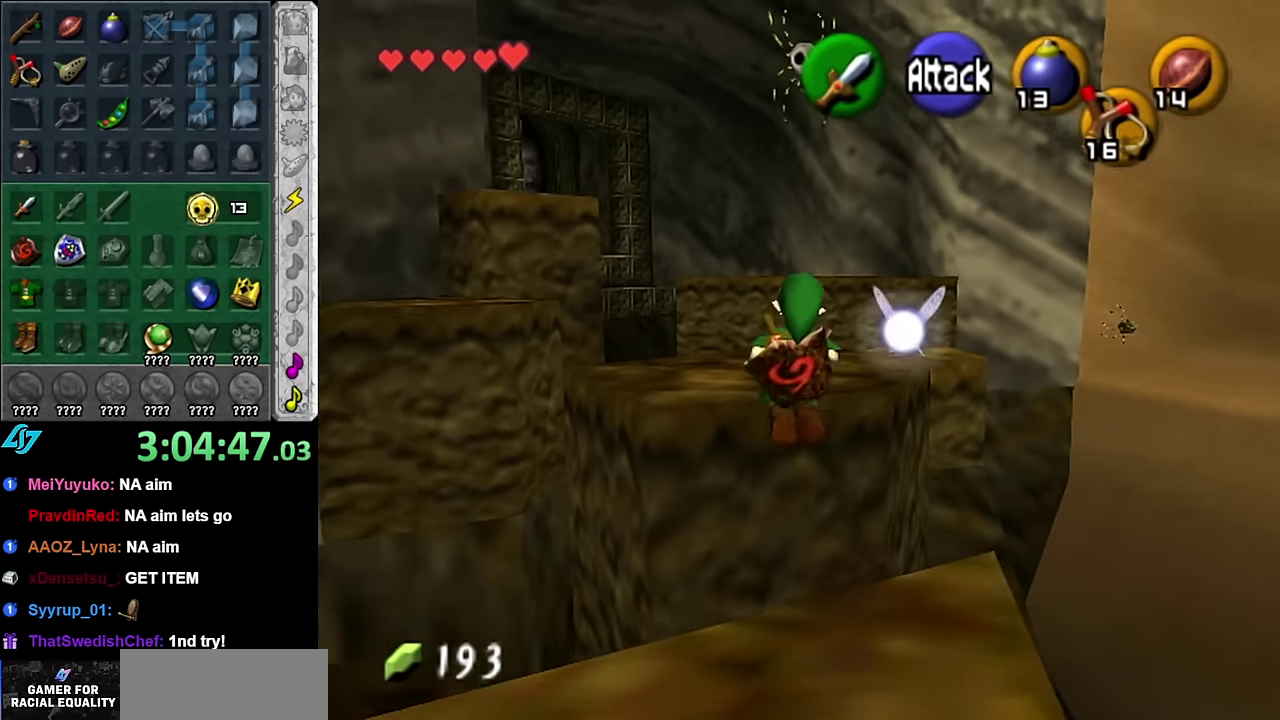
{"buttons": ["A", "B"], "left_stick": "up", "right_stick": "center", "events": [[200, "B", "down"]]}
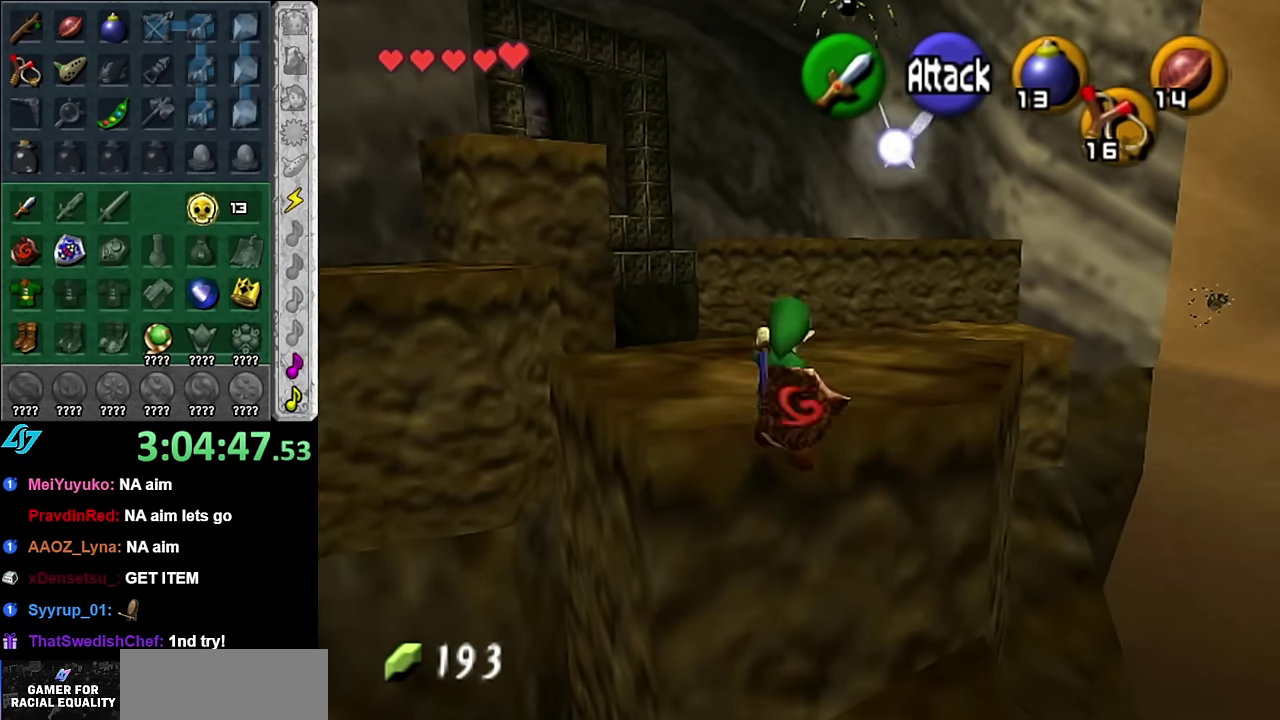
{"buttons": [], "left_stick": "center", "right_stick": "center", "events": [[133, "B", "up"], [200, "A", "up"], [383, "left_stick", "center"]]}